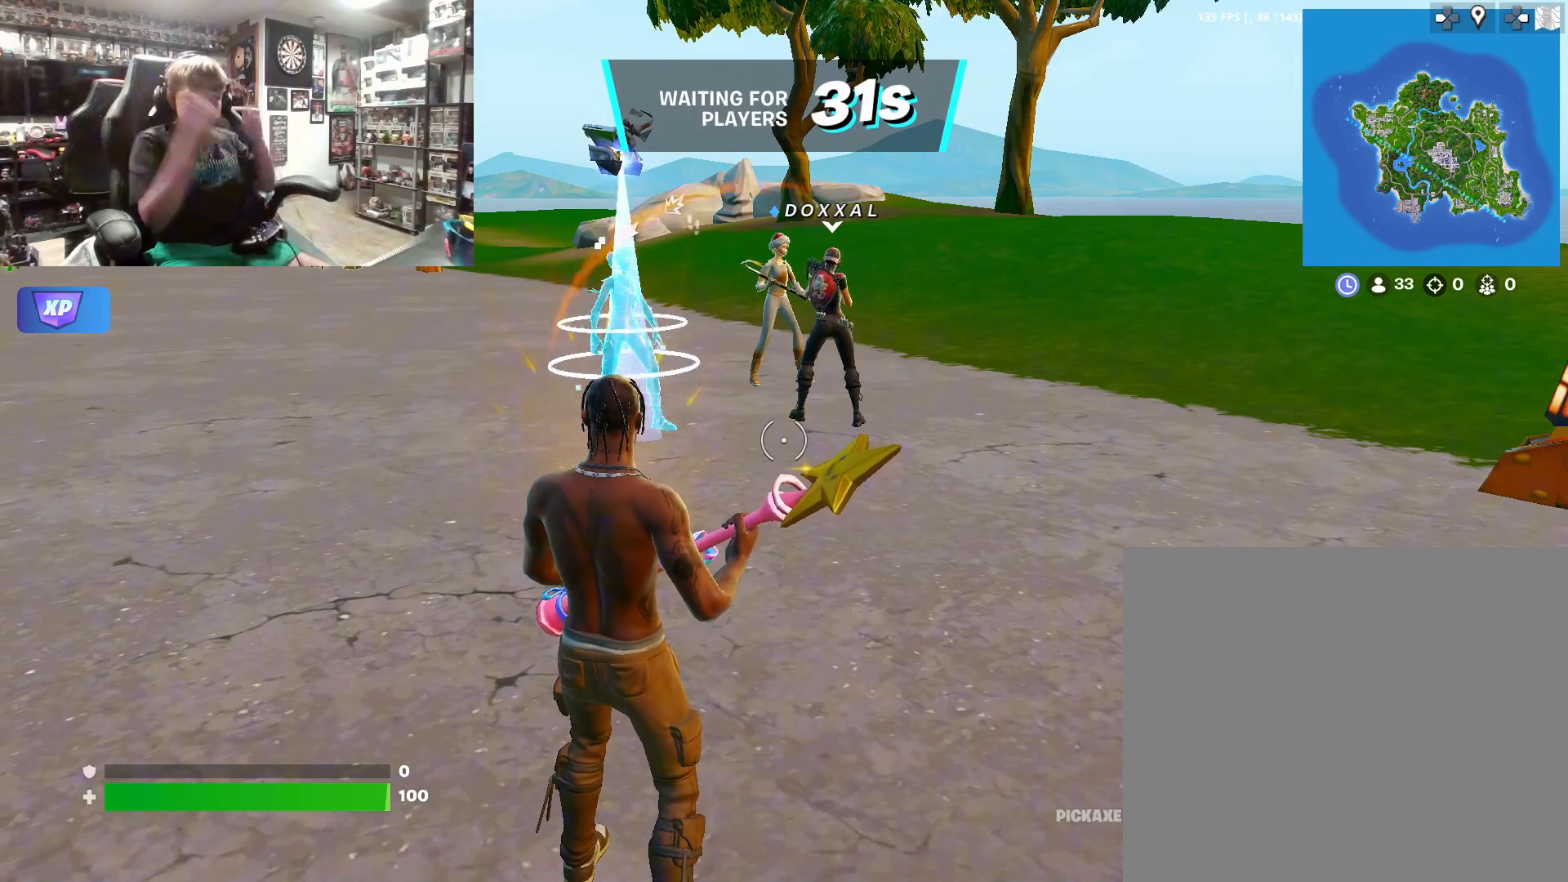
Gameplay with a controller (PlayStation layout); each line is a JSON object with the inputs held at the frame after it. "events" lists button and stick changes between this image and that frame as [ms after this image, input, new state], when the widget could be followed in between.
{"buttons": [], "left_stick": "up-right", "right_stick": "left", "events": [[433, "left_stick", "up-right"], [500, "right_stick", "left"]]}
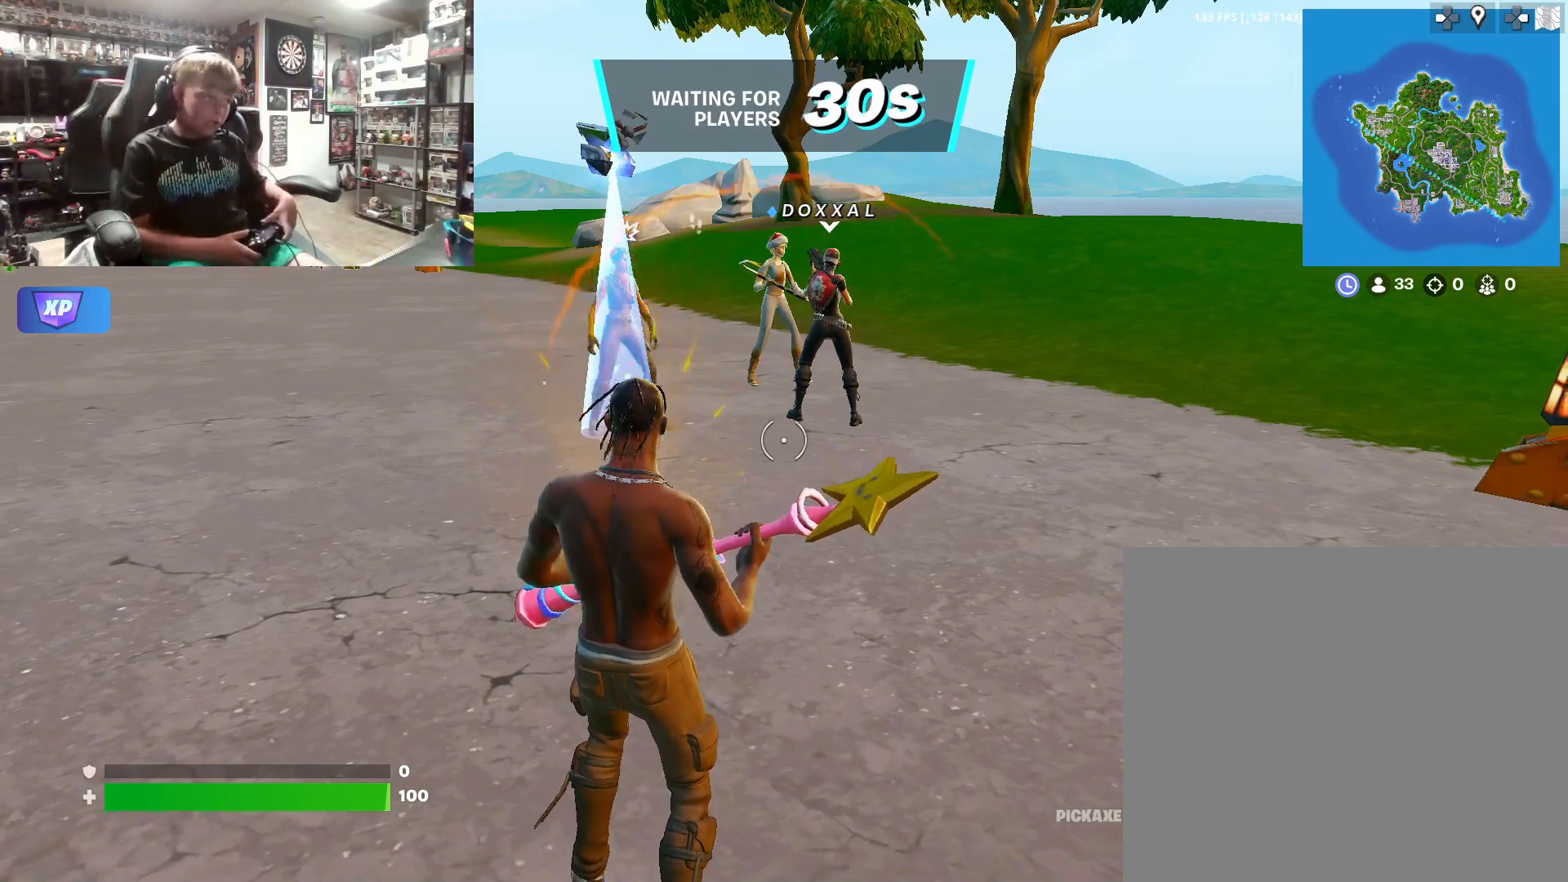
{"buttons": ["L3"], "left_stick": "up", "right_stick": "center", "events": [[133, "right_stick", "center"], [433, "L3", "down"], [433, "left_stick", "up"]]}
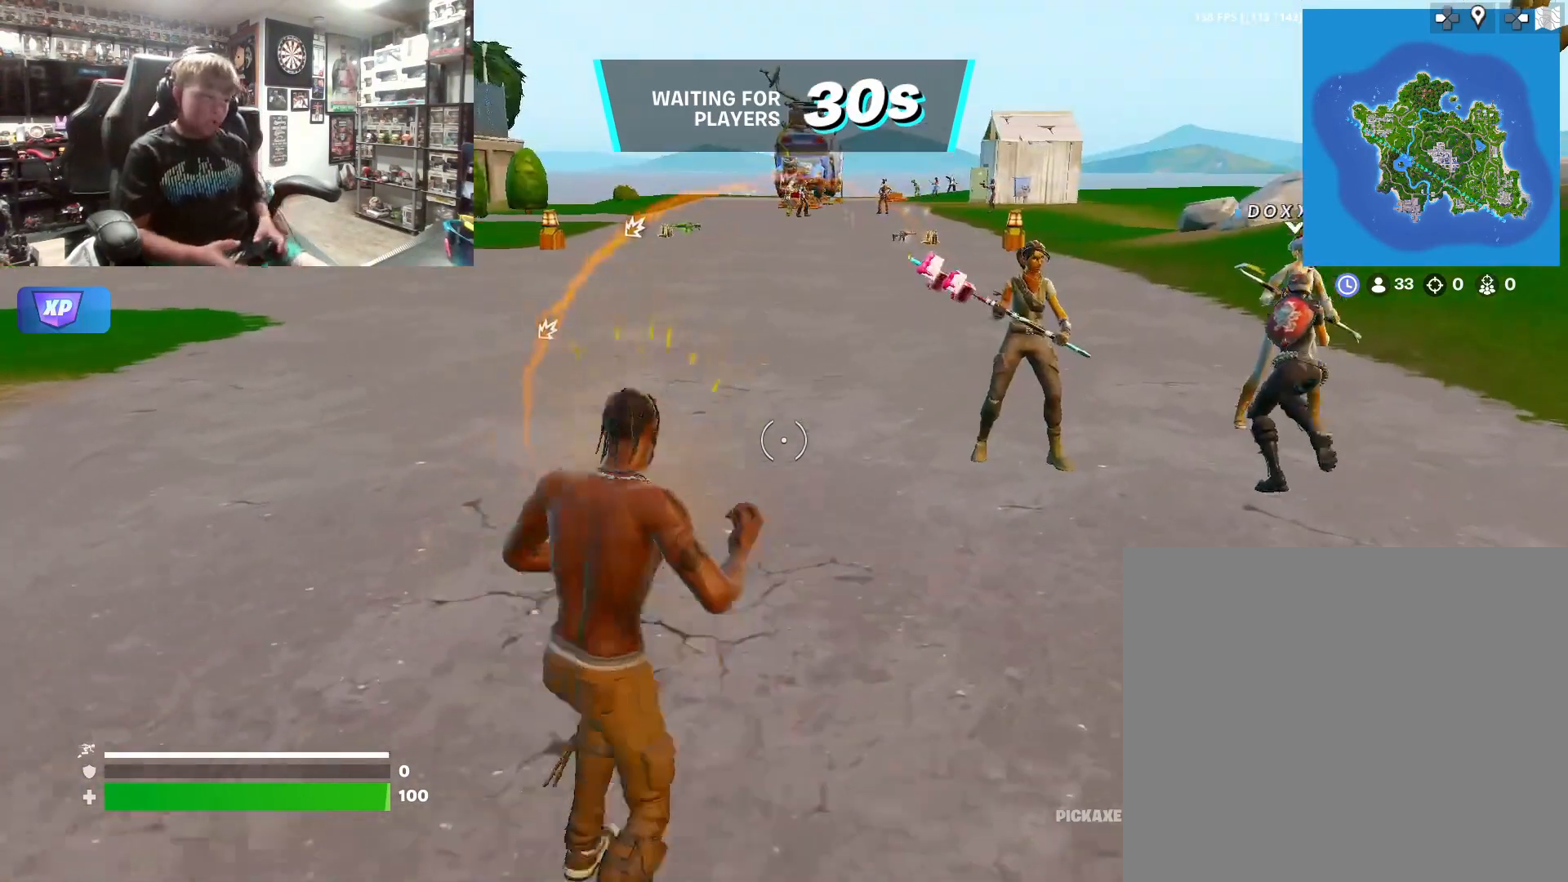
{"buttons": [], "left_stick": "up", "right_stick": "left", "events": [[33, "L3", "up"], [500, "right_stick", "left"]]}
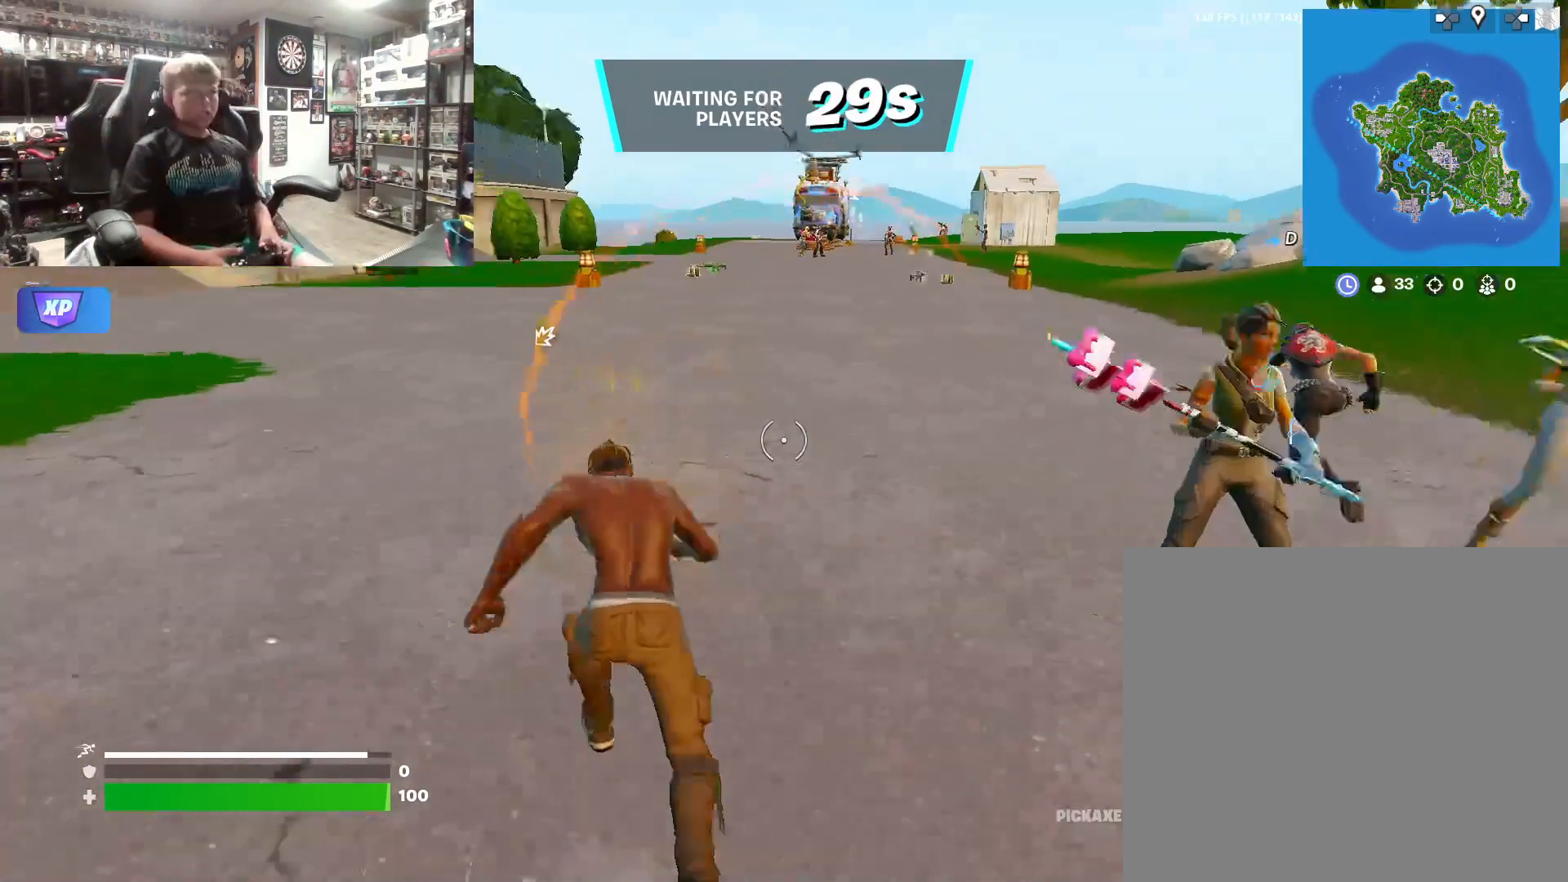
{"buttons": [], "left_stick": "up", "right_stick": "center", "events": [[100, "right_stick", "center"]]}
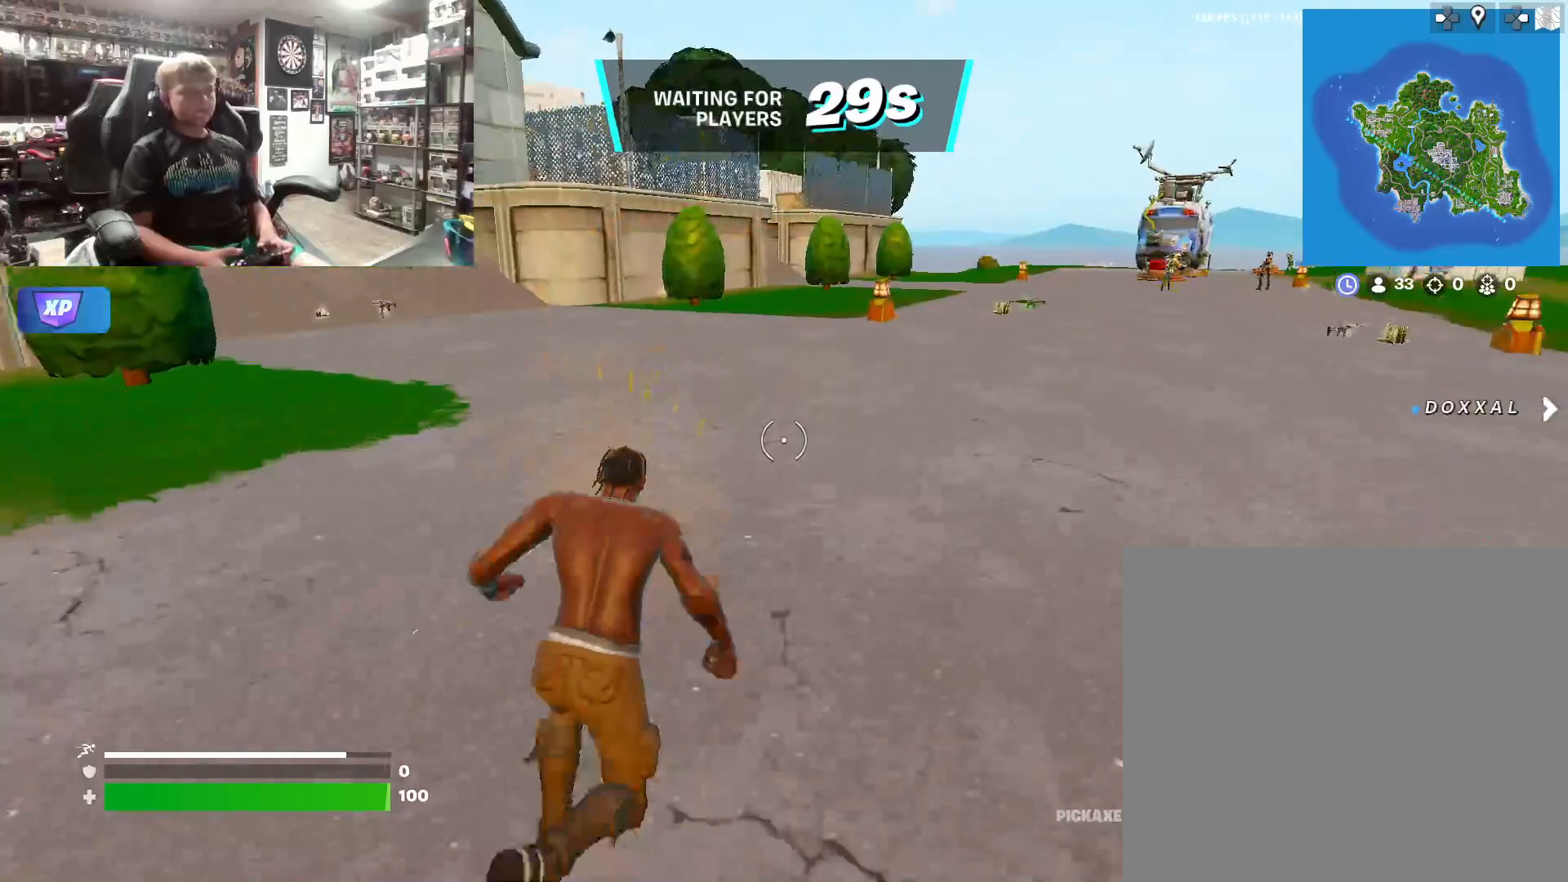
{"buttons": [], "left_stick": "up", "right_stick": "center", "events": []}
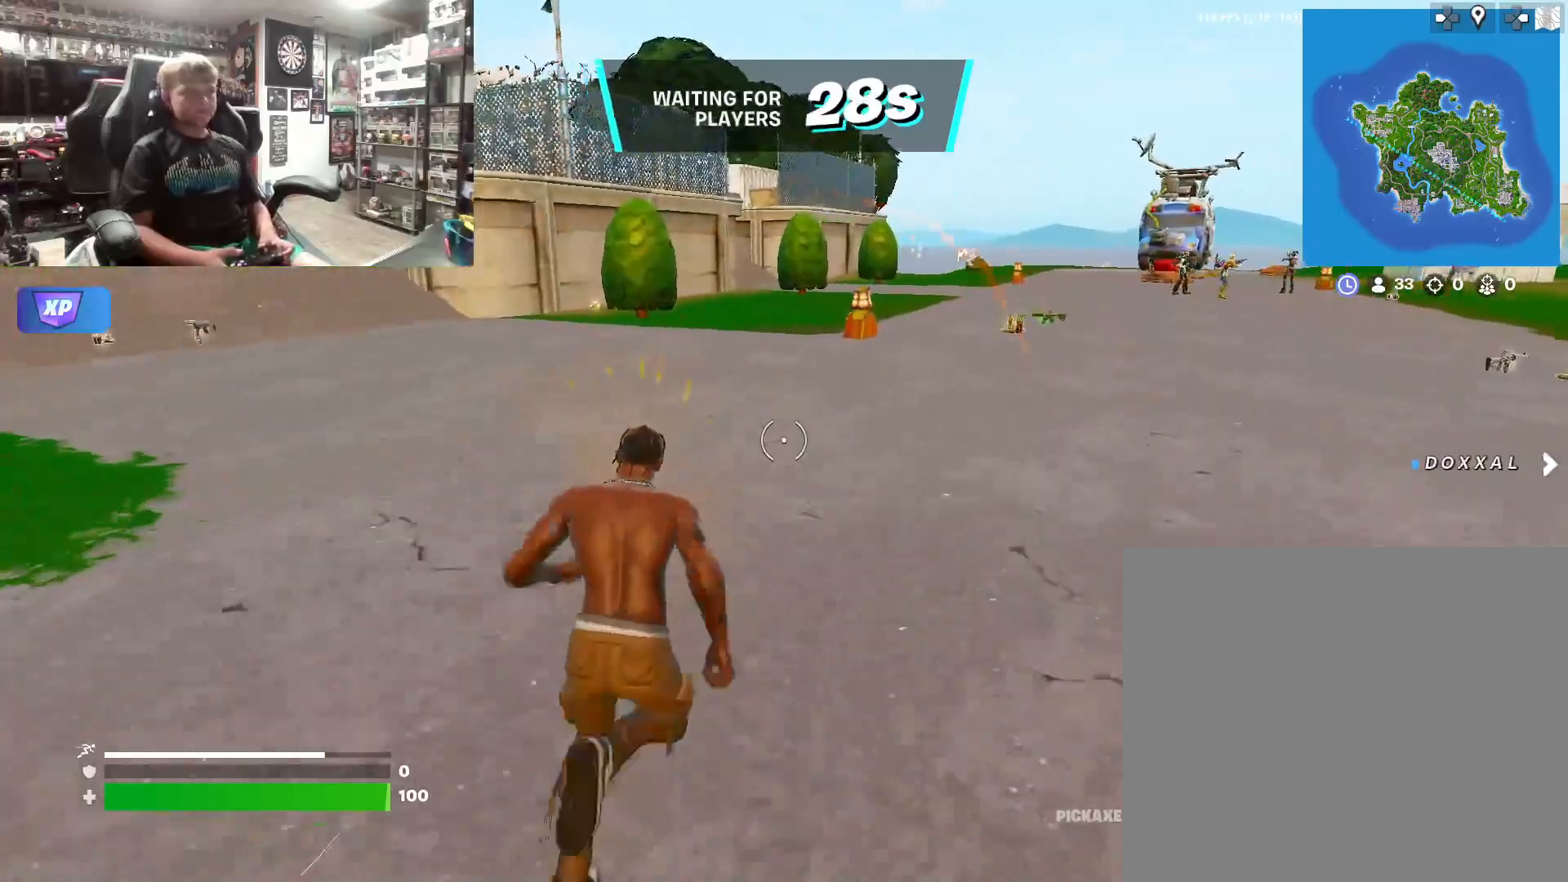
{"buttons": [], "left_stick": "up", "right_stick": "center", "events": []}
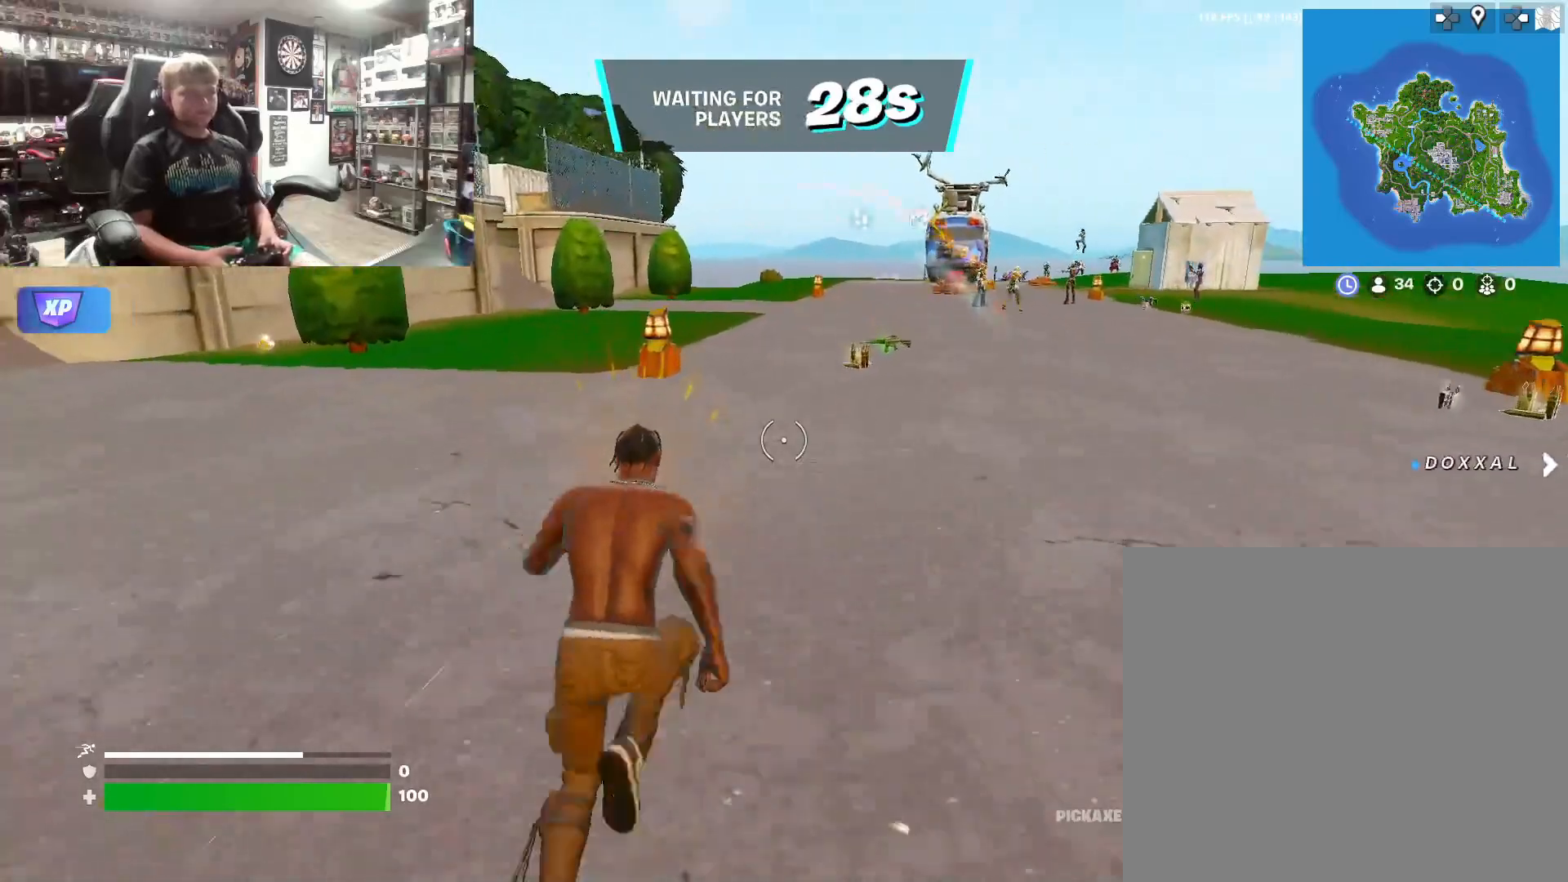
{"buttons": [], "left_stick": "up", "right_stick": "center", "events": []}
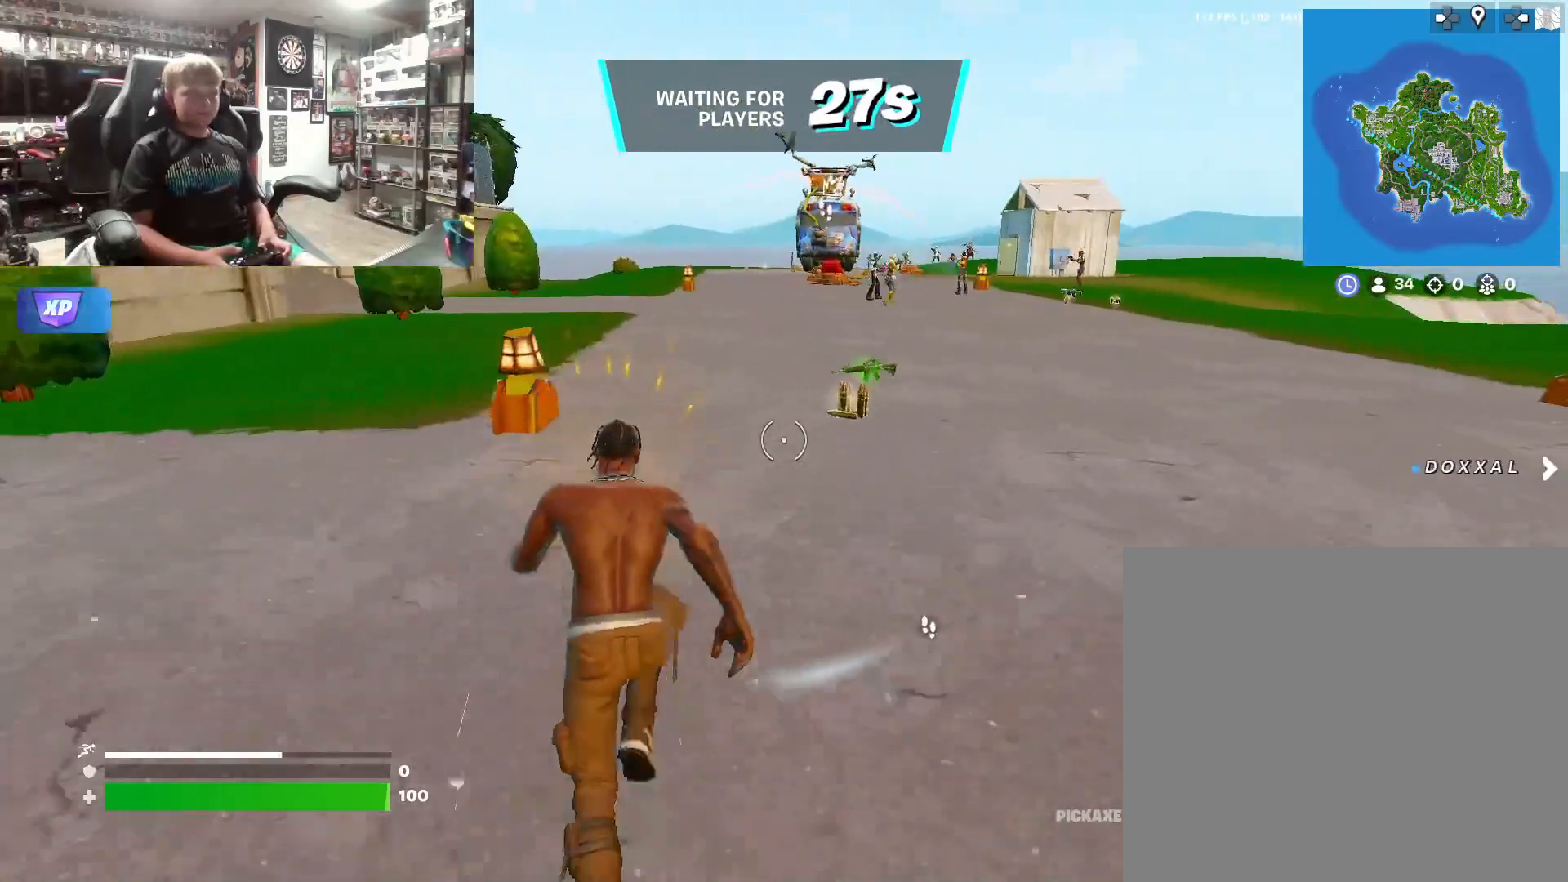
{"buttons": ["SQUARE"], "left_stick": "up", "right_stick": "center", "events": [[400, "SQUARE", "down"]]}
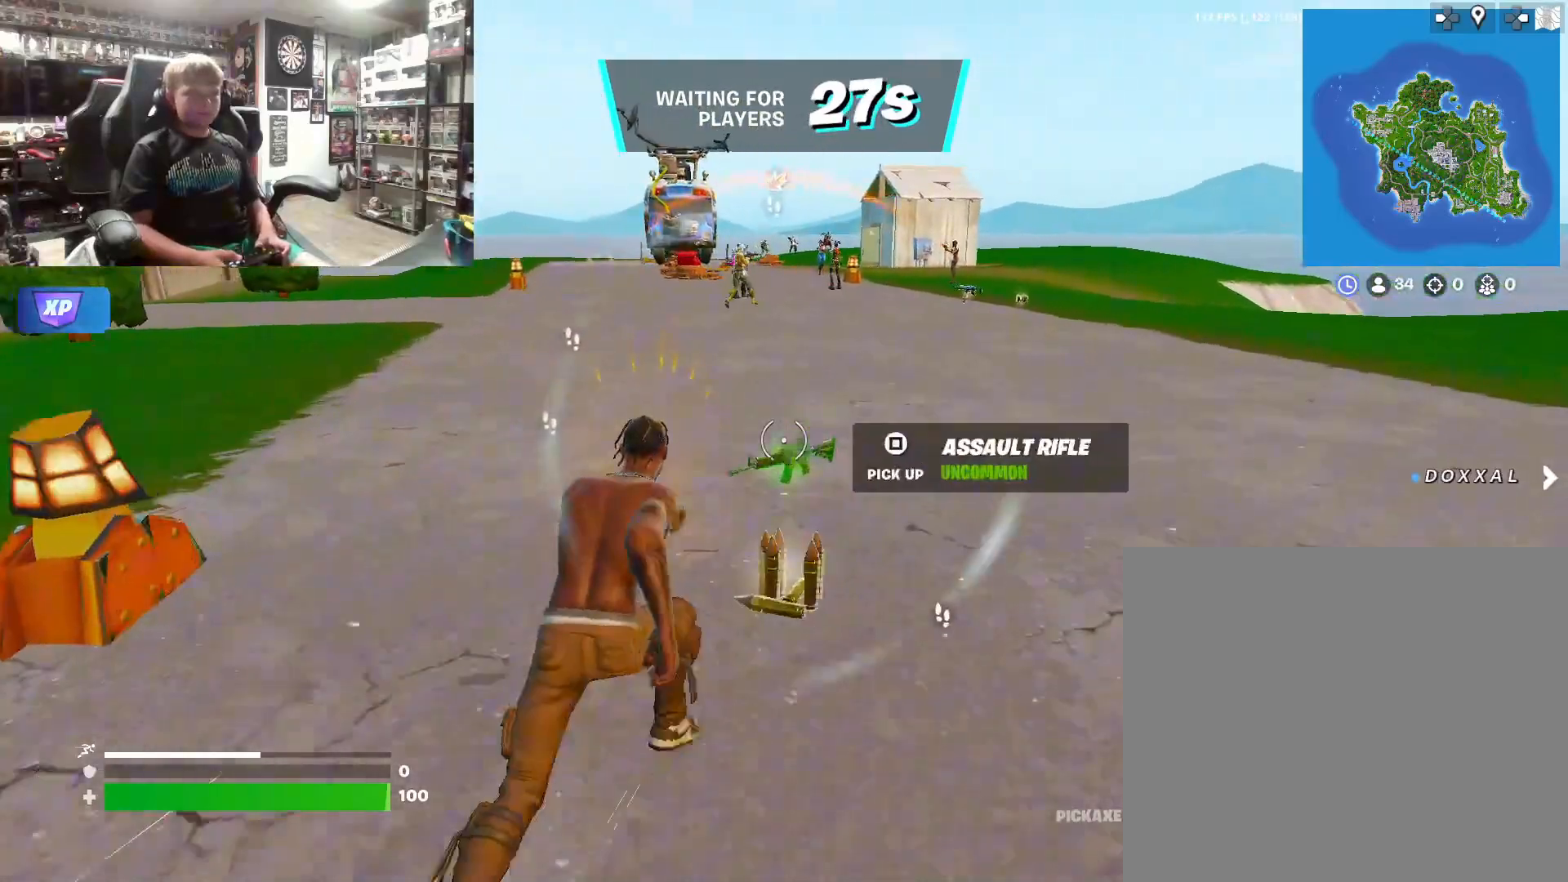
{"buttons": [], "left_stick": "up", "right_stick": "center", "events": [[33, "SQUARE", "up"], [100, "SQUARE", "down"], [233, "SQUARE", "up"]]}
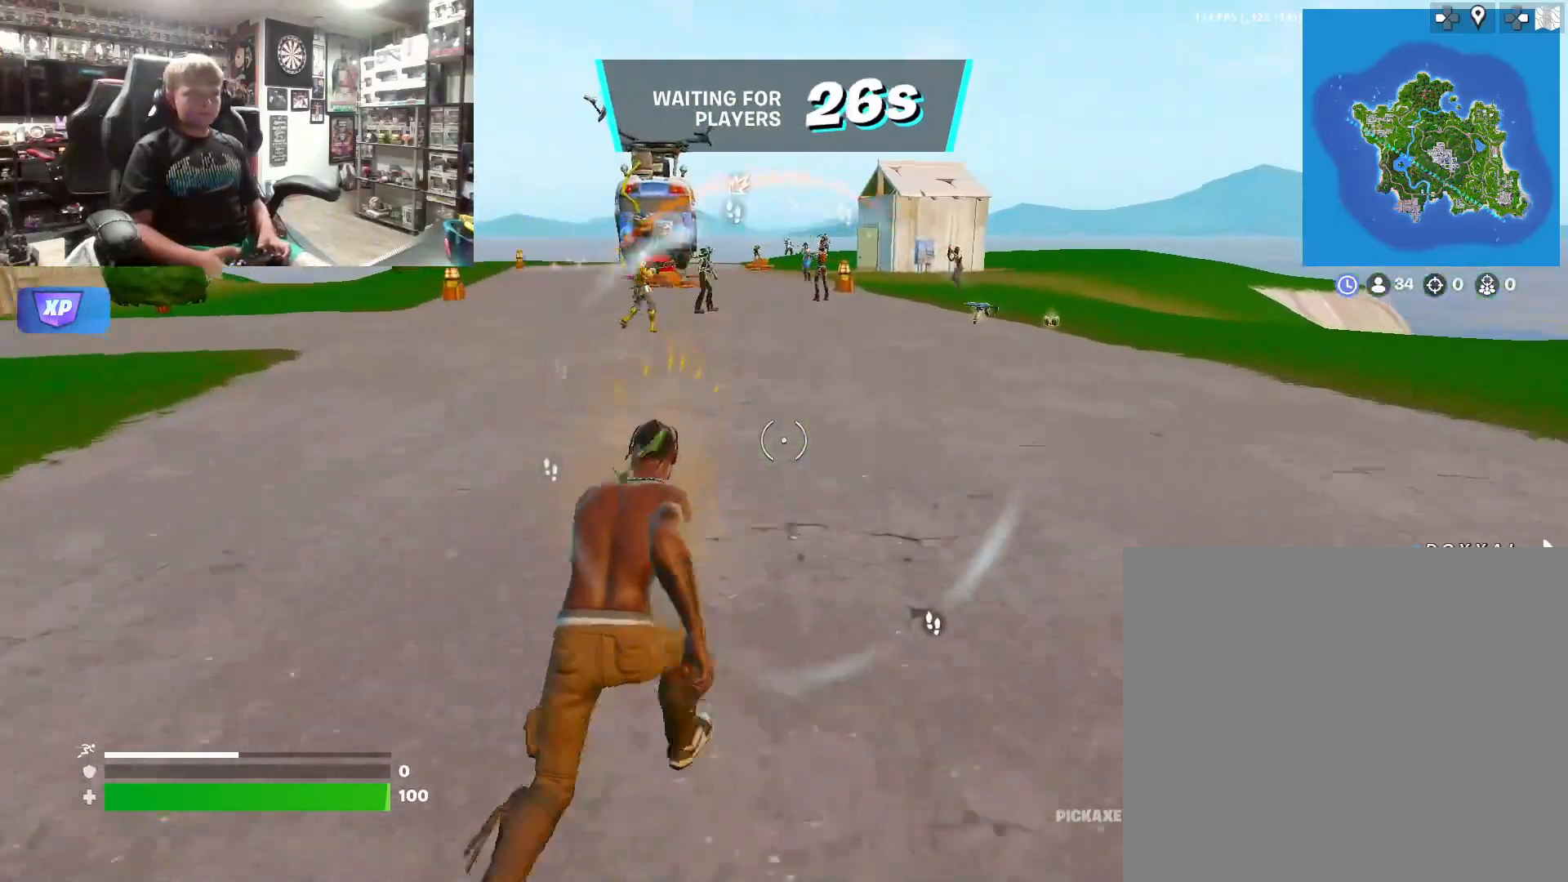
{"buttons": [], "left_stick": "up", "right_stick": "left", "events": [[467, "right_stick", "left"]]}
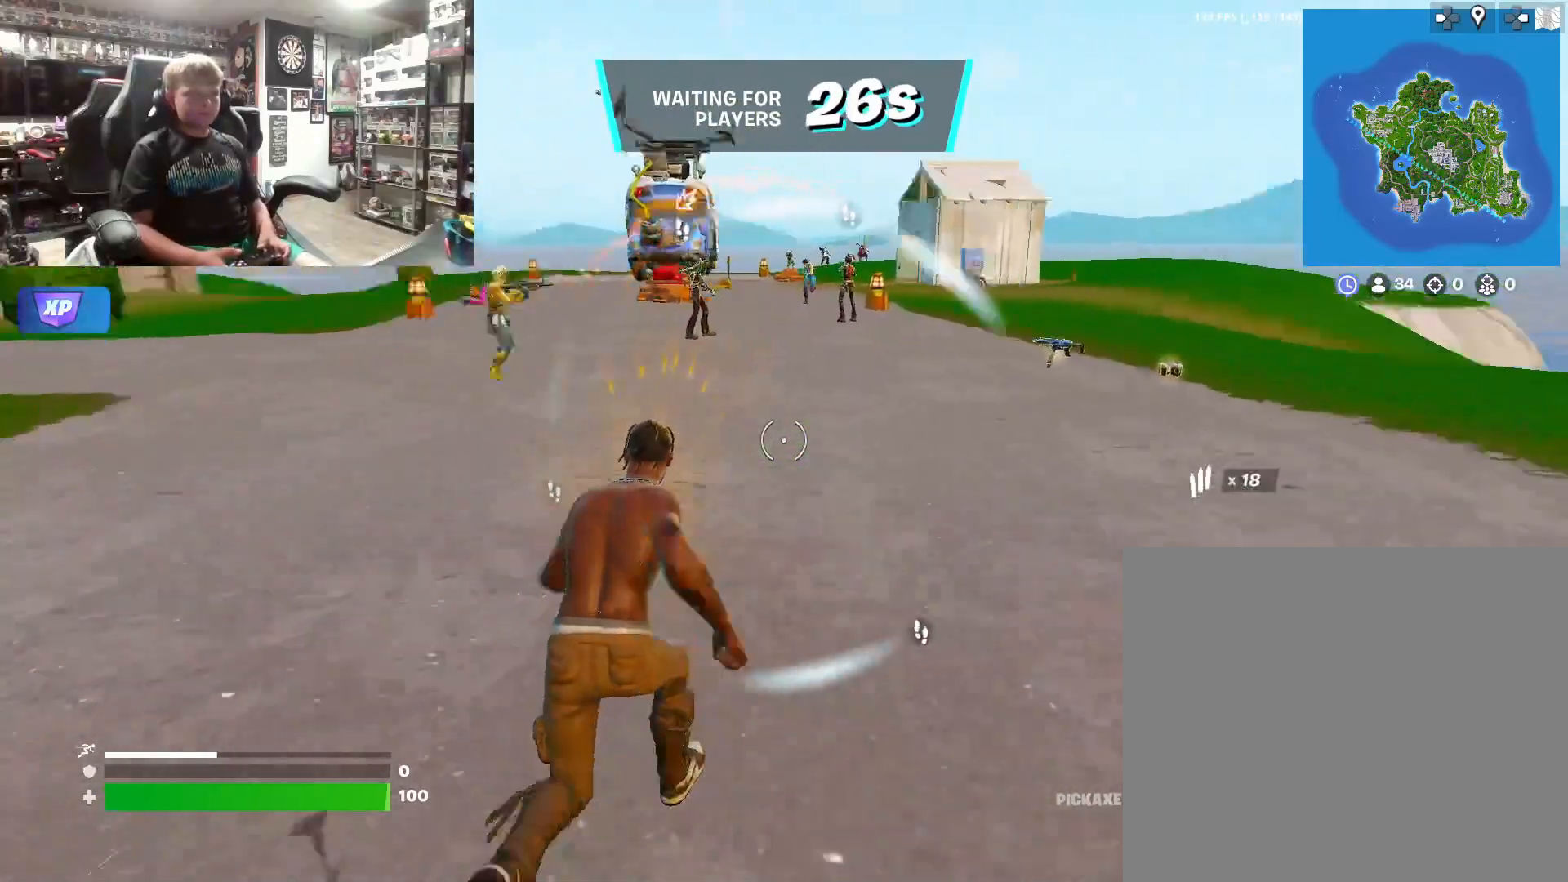
{"buttons": [], "left_stick": "up", "right_stick": "center", "events": [[100, "R1", "down"], [233, "R1", "up"], [433, "right_stick", "center"]]}
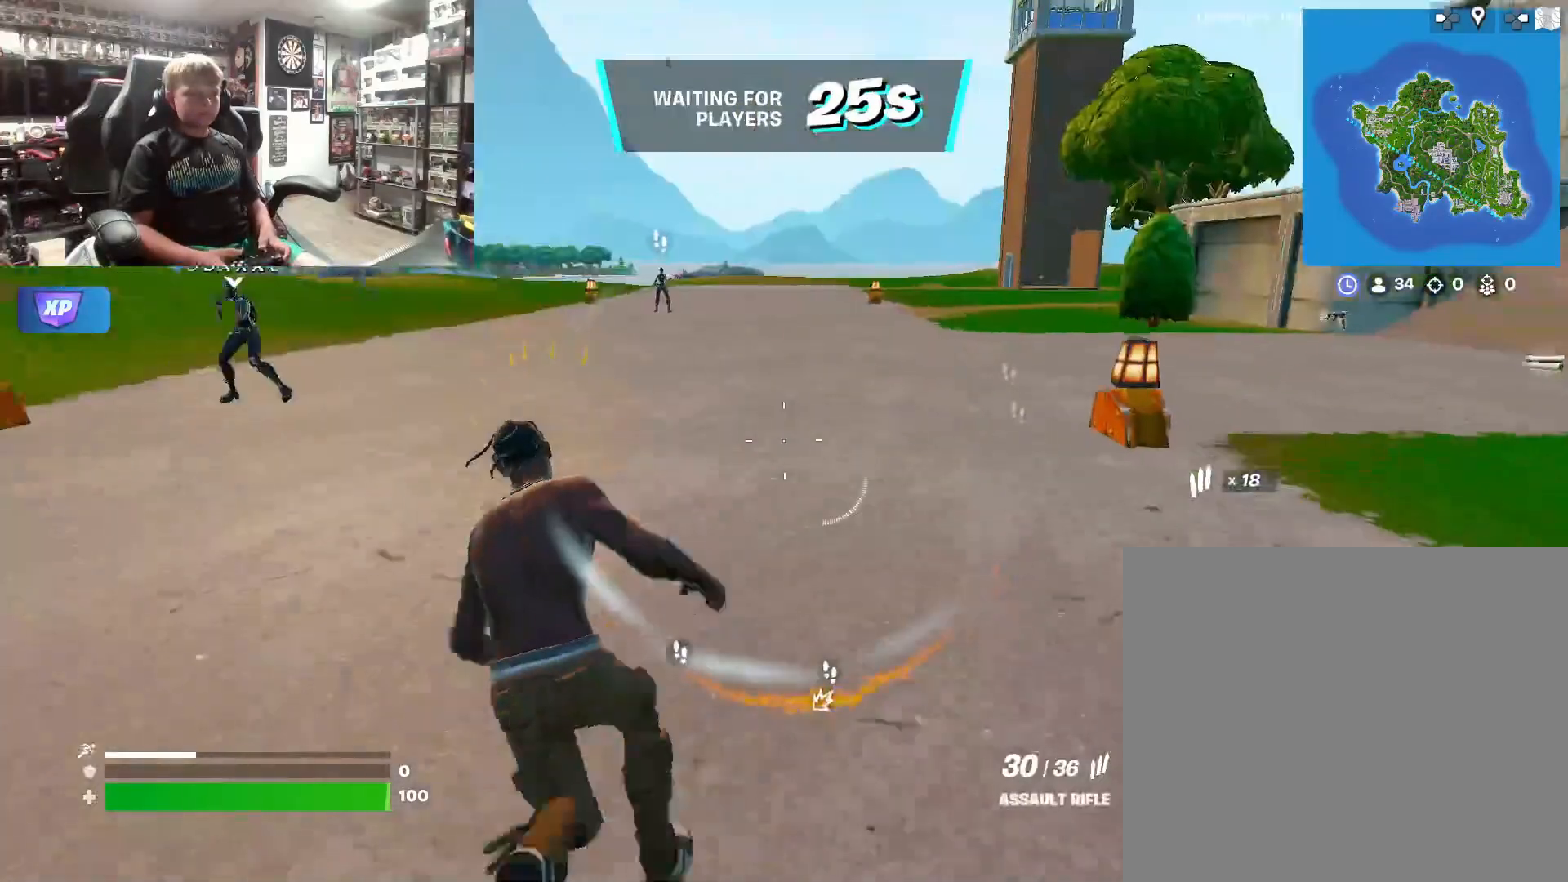
{"buttons": [], "left_stick": "up", "right_stick": "center", "events": [[300, "right_stick", "left"], [400, "right_stick", "center"]]}
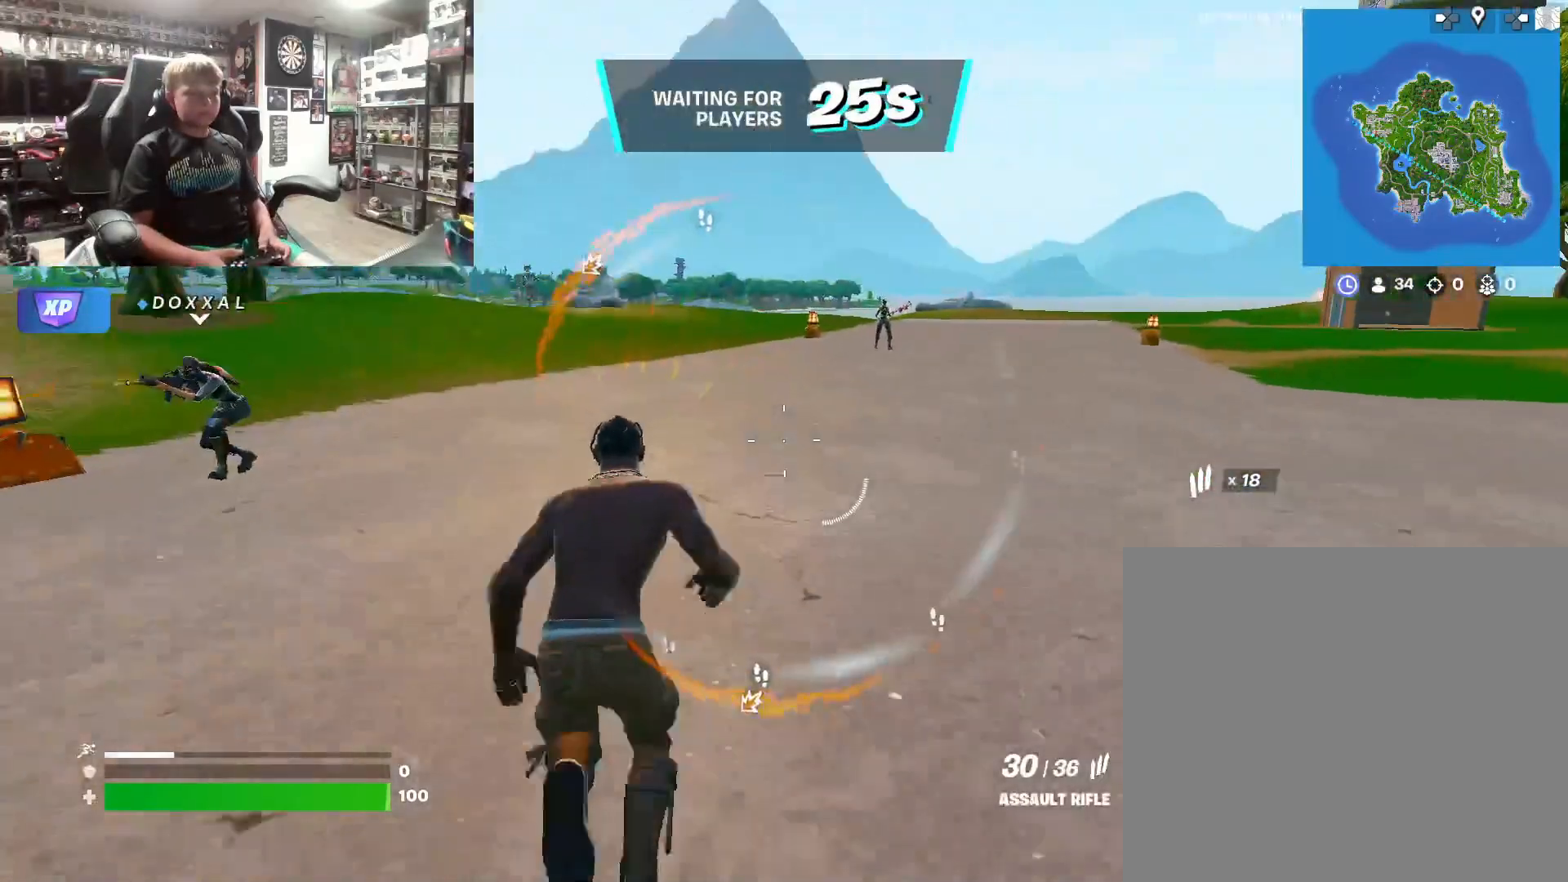
{"buttons": [], "left_stick": "up", "right_stick": "center", "events": []}
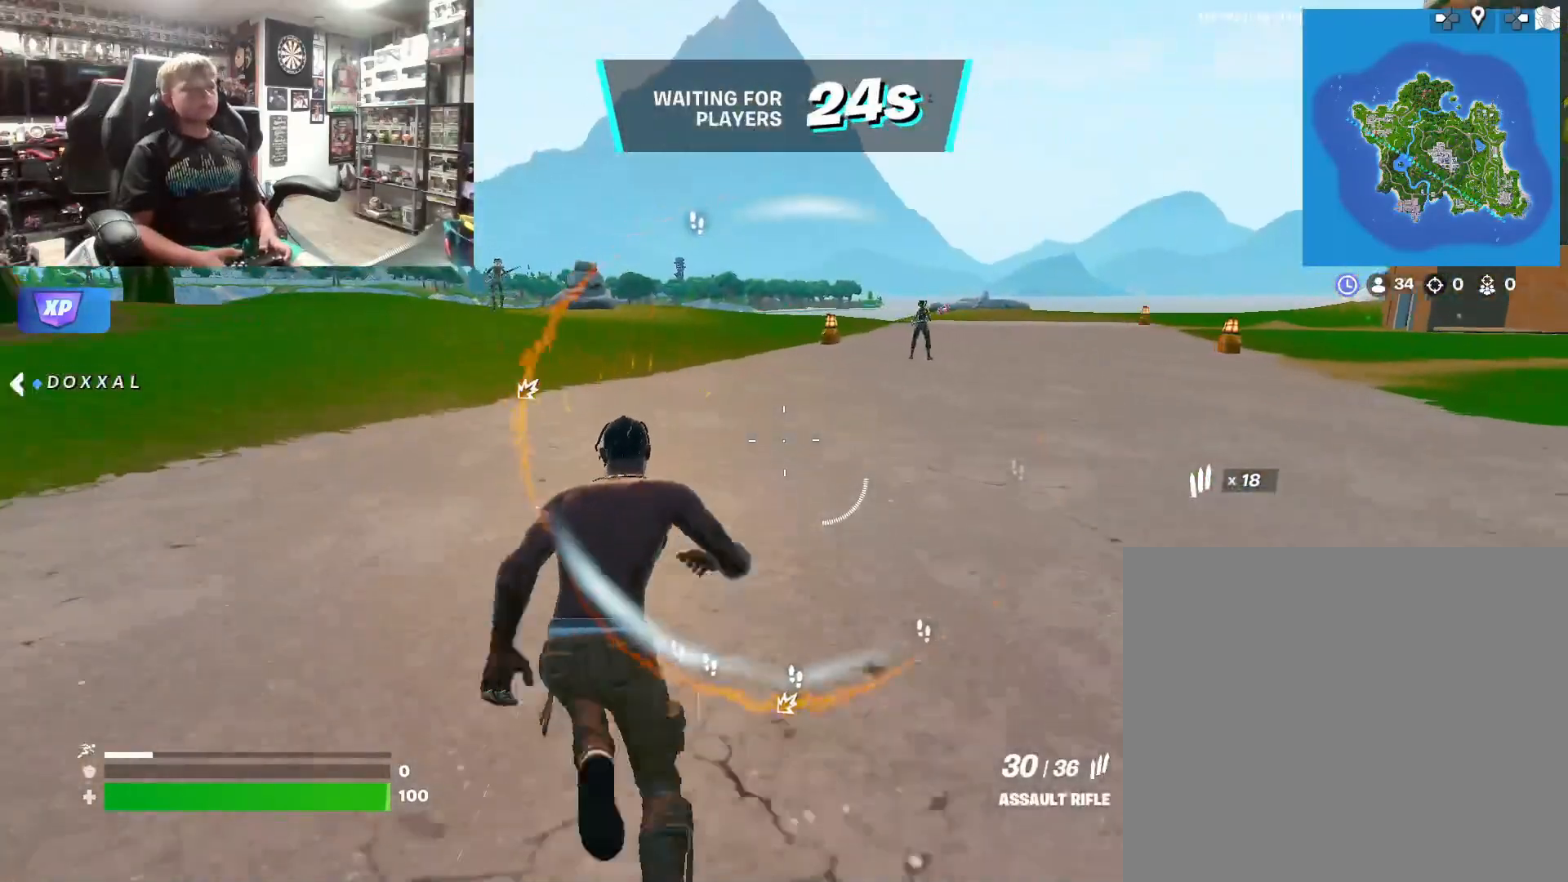
{"buttons": [], "left_stick": "center", "right_stick": "center", "events": [[133, "CROSS", "down"], [233, "CROSS", "up"], [300, "R1", "down"], [367, "TRIANGLE", "down"], [367, "left_stick", "center"], [467, "TRIANGLE", "up"], [500, "R1", "up"]]}
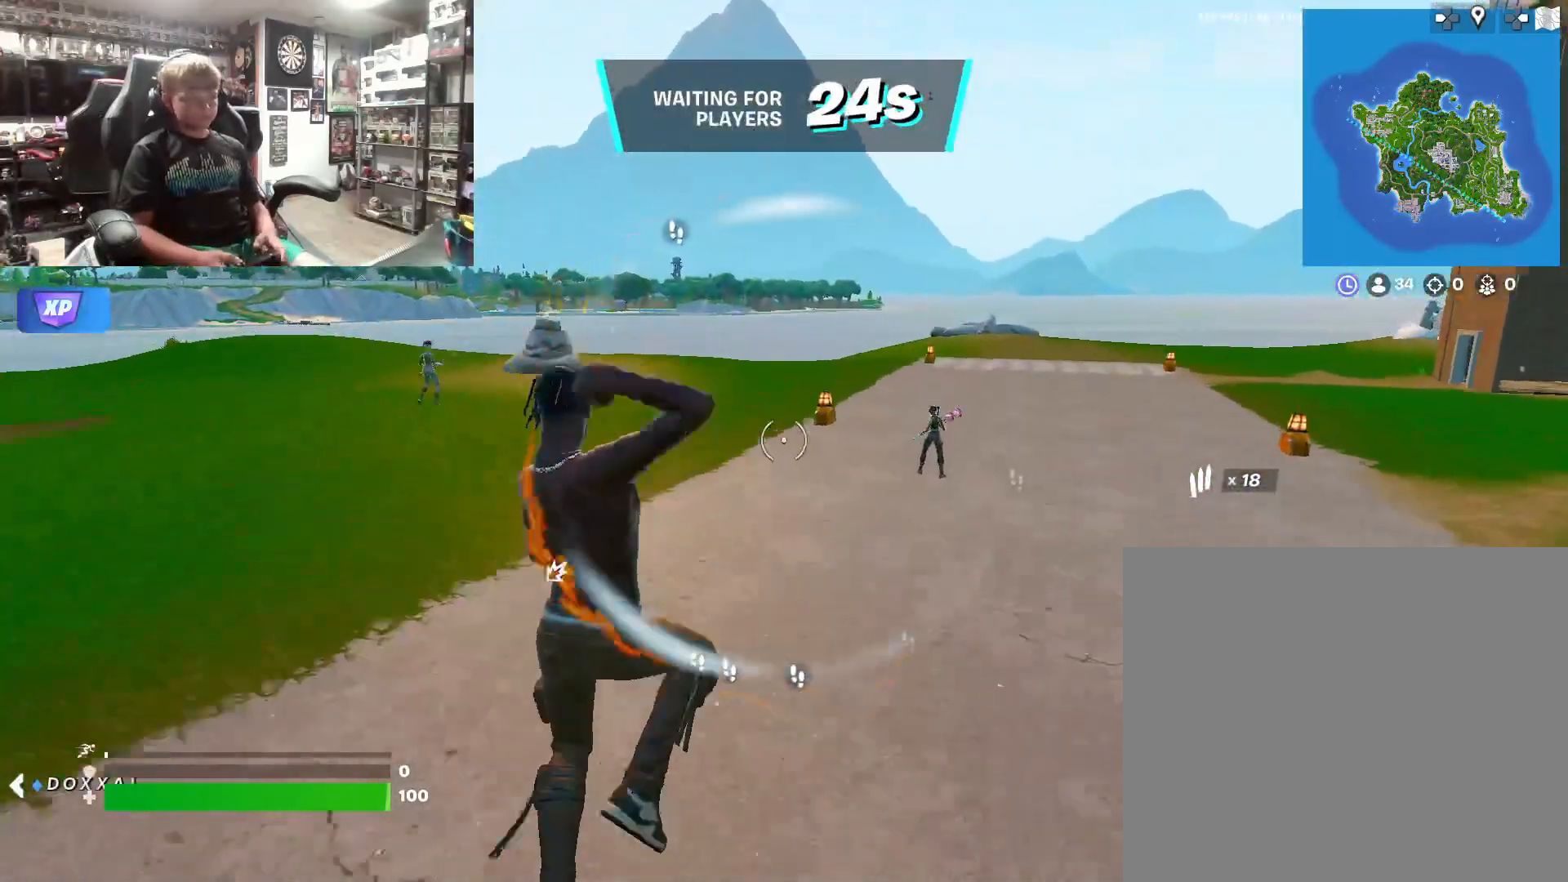
{"buttons": [], "left_stick": "up", "right_stick": "center", "events": [[33, "left_stick", "up"]]}
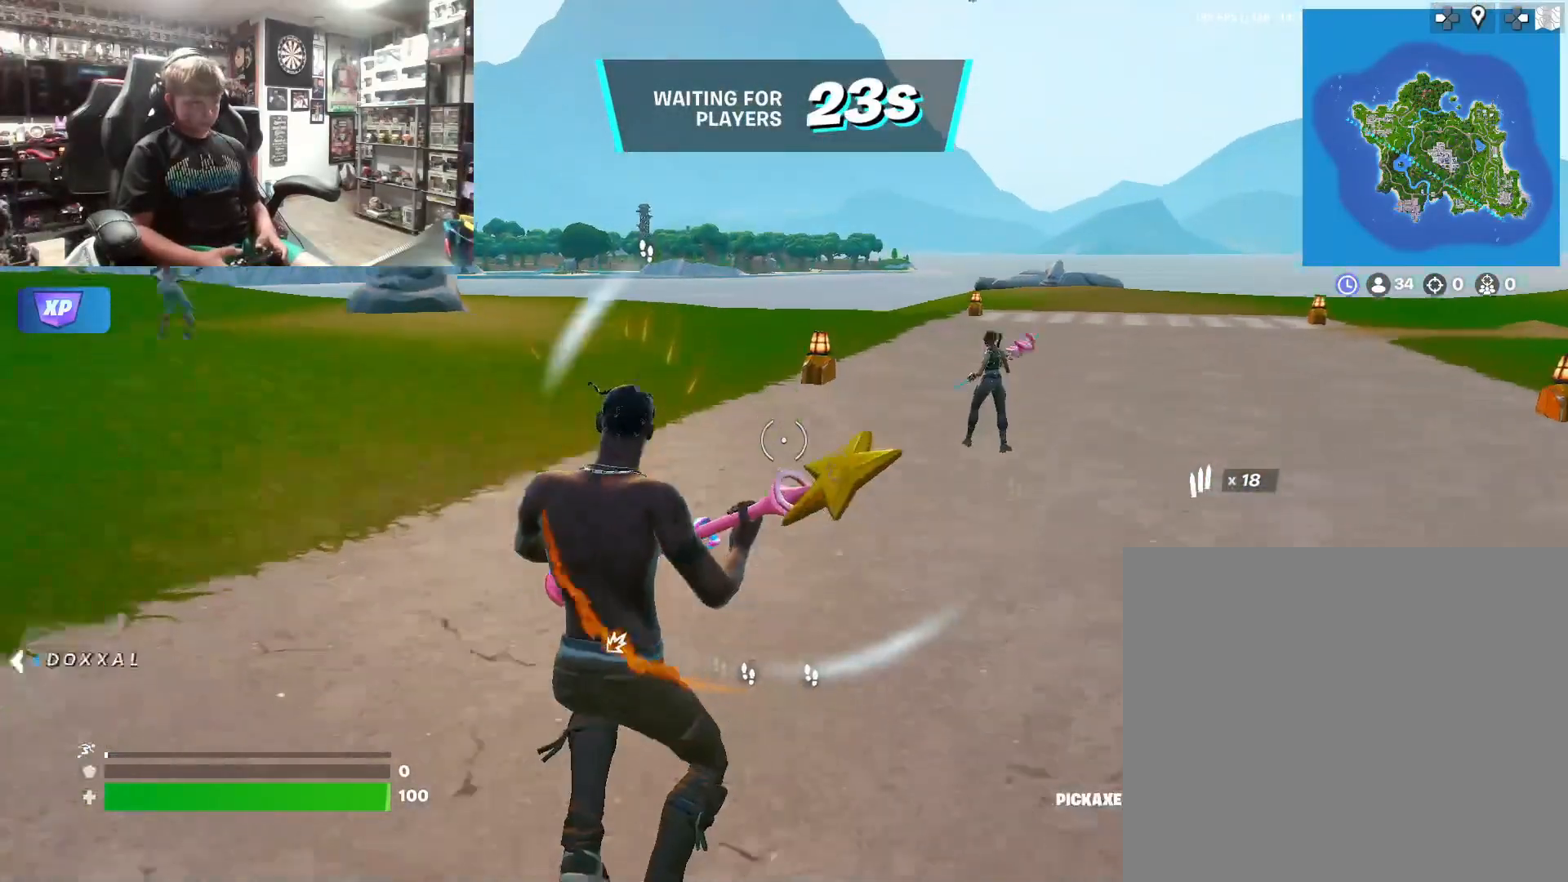
{"buttons": [], "left_stick": "up", "right_stick": "center", "events": [[100, "L3", "down"], [233, "L3", "up"]]}
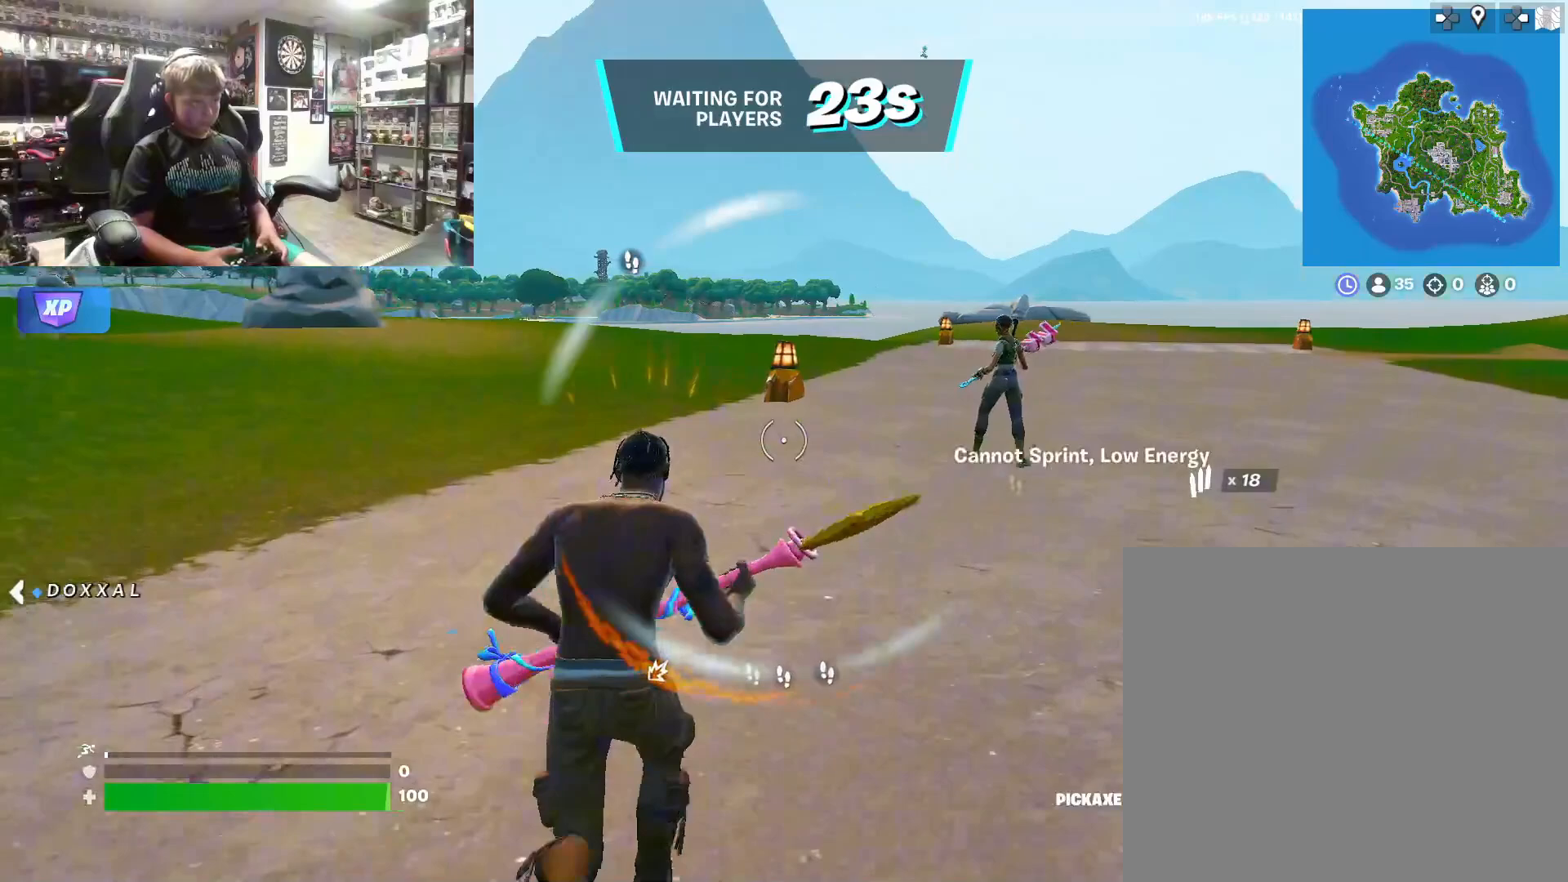
{"buttons": [], "left_stick": "up", "right_stick": "center", "events": [[100, "R1", "down"], [233, "R1", "up"]]}
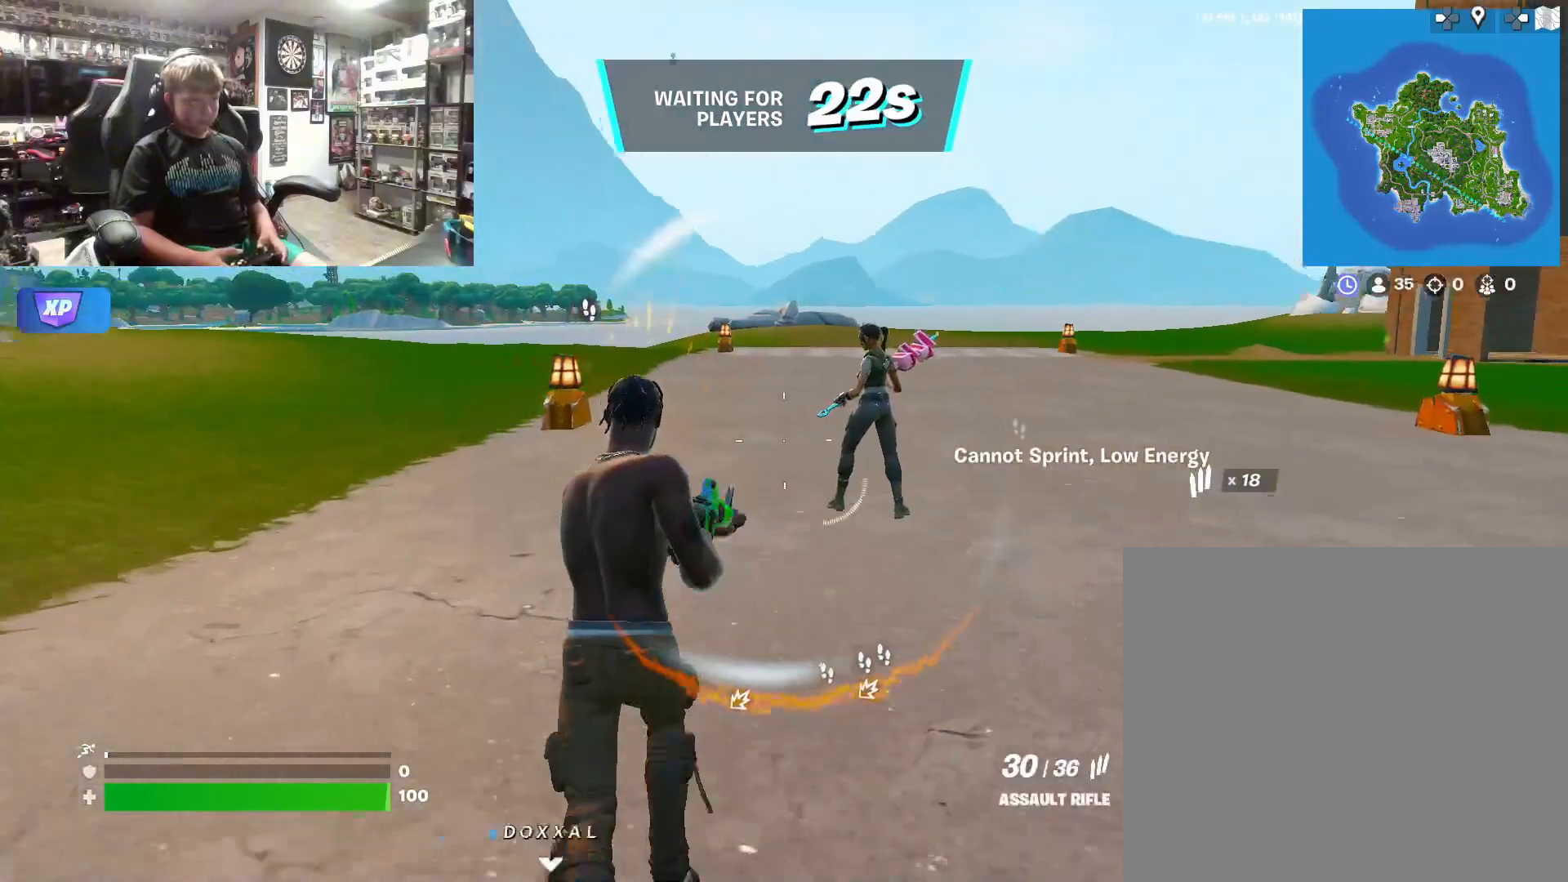
{"buttons": ["L2"], "left_stick": "up", "right_stick": "center", "events": [[200, "right_stick", "up-right"], [300, "L2", "down"], [300, "right_stick", "center"]]}